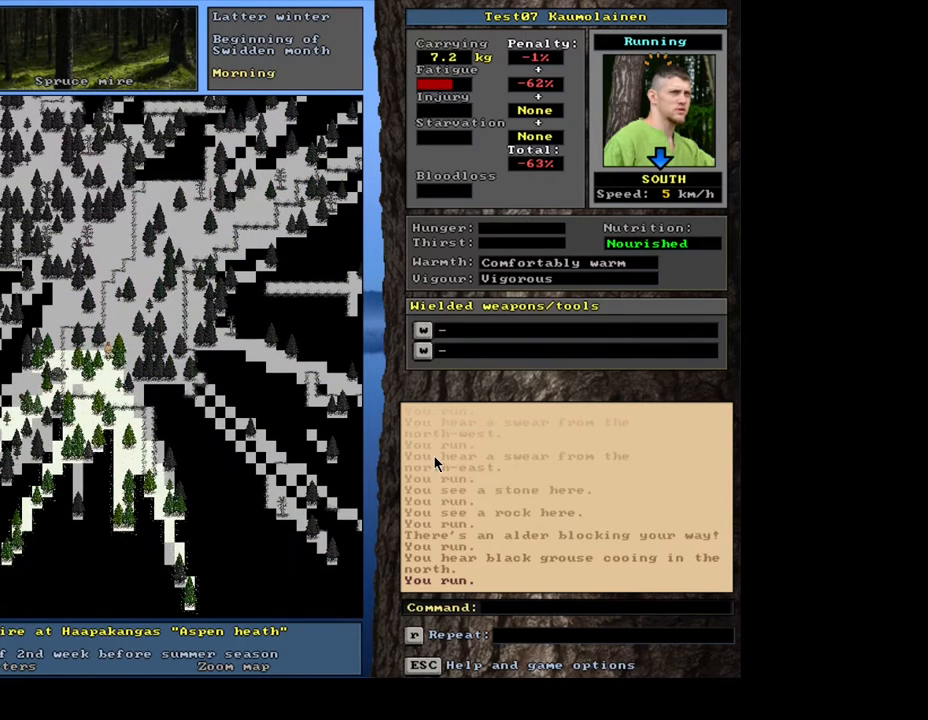
Gameplay with keyboard and mouse; each line is a JSON object with the keys and mouse buttons held at the frame after it. "events" lists presses ("down") and releases ("up") of ".", "/", "0", "1", "2", "3", "4", "5", "6", "7", "8", "9", "a", "alt_l", "alt_r", "b", "backslash", "backspace", "c", "caps_lock", "comma", "ctrl_l", "ctrl_r", "d", "down", "e", "equals", "escape", "f", "f1", "f10", "f11", "f12", "f2", "f3", "f4", "f5", "f6", "f7", "f8", "f9", "g", "h", "i", "j", "k", "l", "lbracket", "left", "m", "minus", "n", "num0", "num1", "num2", "num3", "num4", "num5", "num6", "num7", "num8", "num9", "p", "q", "quote", "r", "rbracket", "return", "right", "s", "semicolon", "shift_l", "shift_r", "space", "super", "t", "tab", "tilde", "u", "up", "v", "w", "x", "y", "z", "mouse_left", "mouse_wheel", "mouse_right", "mouse_mb4" and "mouse_mb5" between this image and that frame as [ms after this image, input, new state], when the widget could be followed in between. "mouse_left", "mouse_wheel", "mouse_right", "mouse_mb4", "mouse_mb5" = the "left", "wheel", "right", "mb4", "mb5" buttons of the "mouse" list. No other keys are recorded. "wheel" means that the mouse wheel is clicked or scrolled. Mouse movement is not recorded. Not read: o.
{"keys": ["ctrl_l", "num2"], "mouse": [], "events": [[33, "num2", "down"], [133, "num2", "up"], [217, "num2", "down"], [317, "num2", "up"], [433, "num2", "down"]]}
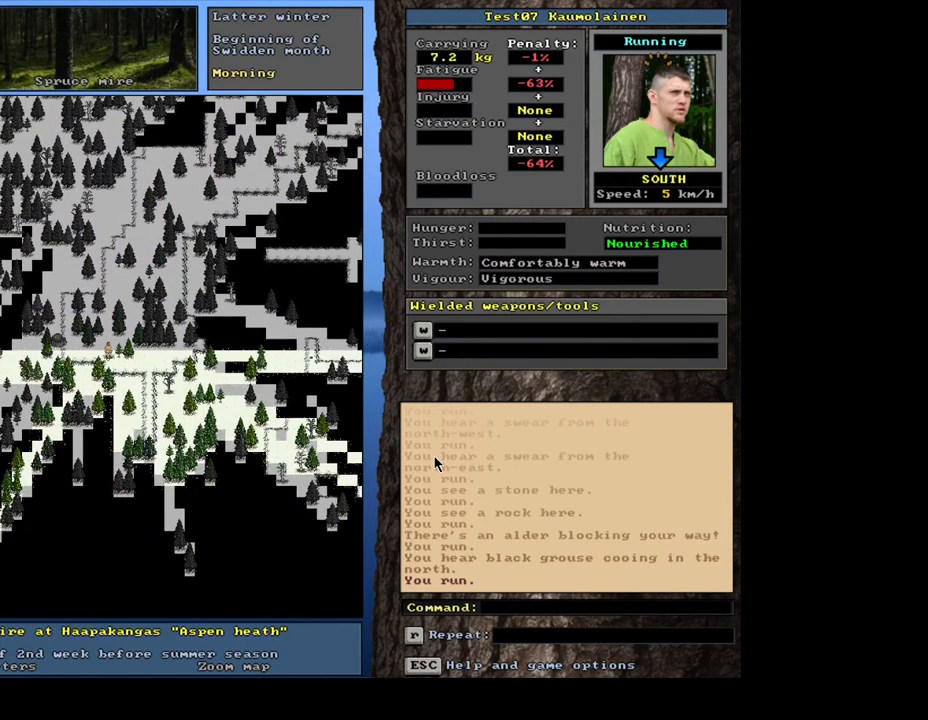
{"keys": ["ctrl_l"], "mouse": [], "events": [[33, "num2", "up"], [100, "num3", "down"], [217, "num3", "up"], [283, "num3", "down"], [400, "num3", "up"]]}
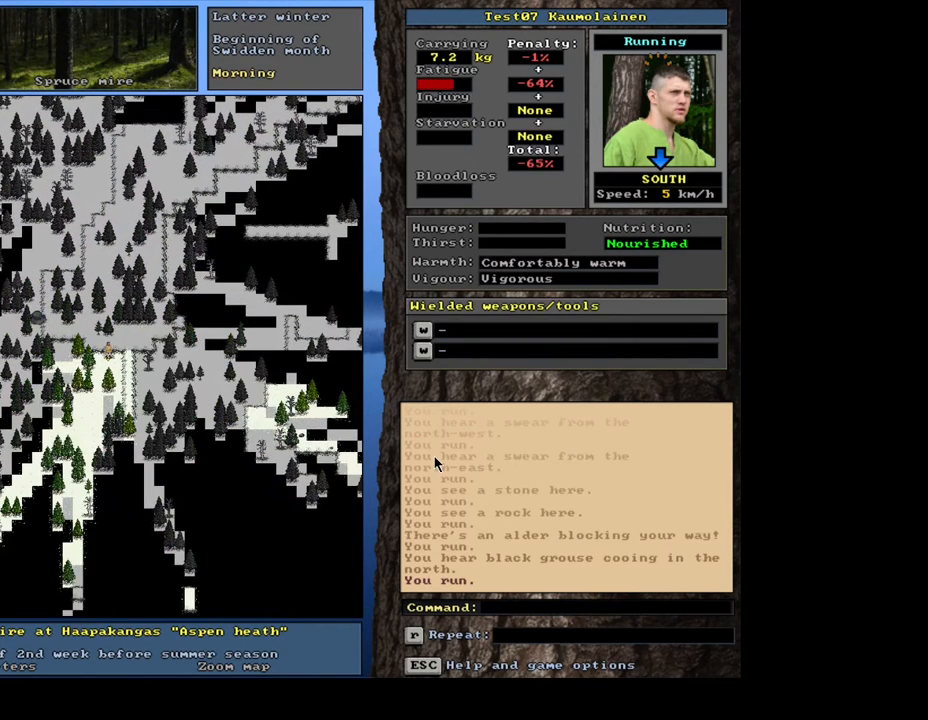
{"keys": ["ctrl_l"], "mouse": [], "events": [[100, "num2", "down"], [233, "num2", "up"], [333, "num2", "down"], [450, "num2", "up"]]}
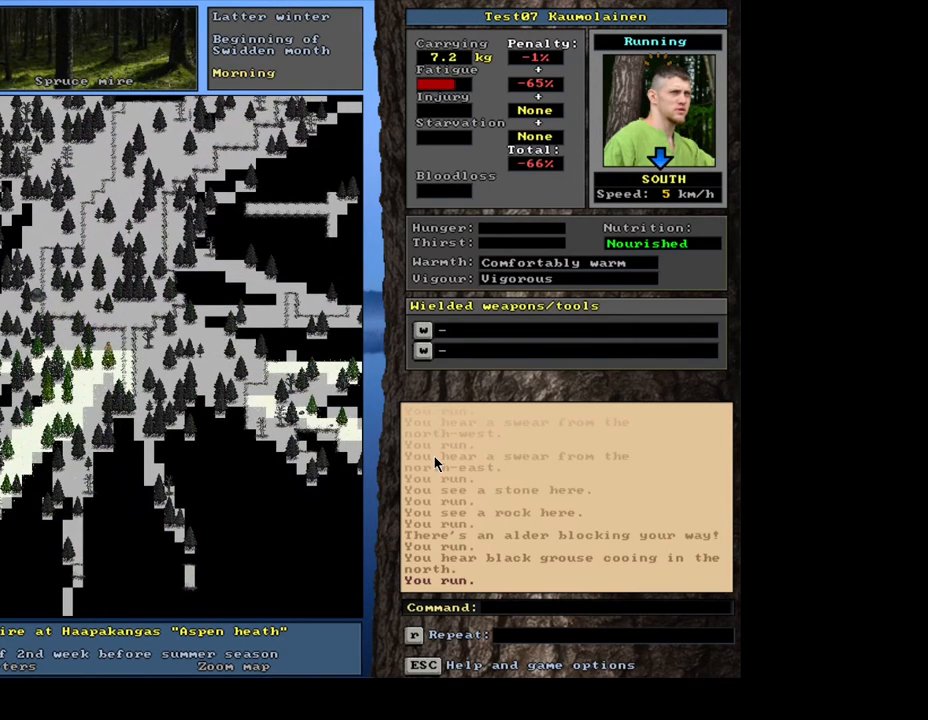
{"keys": ["ctrl_l"], "mouse": [], "events": [[117, "num1", "down"], [250, "num1", "up"], [350, "num2", "down"], [450, "num2", "up"]]}
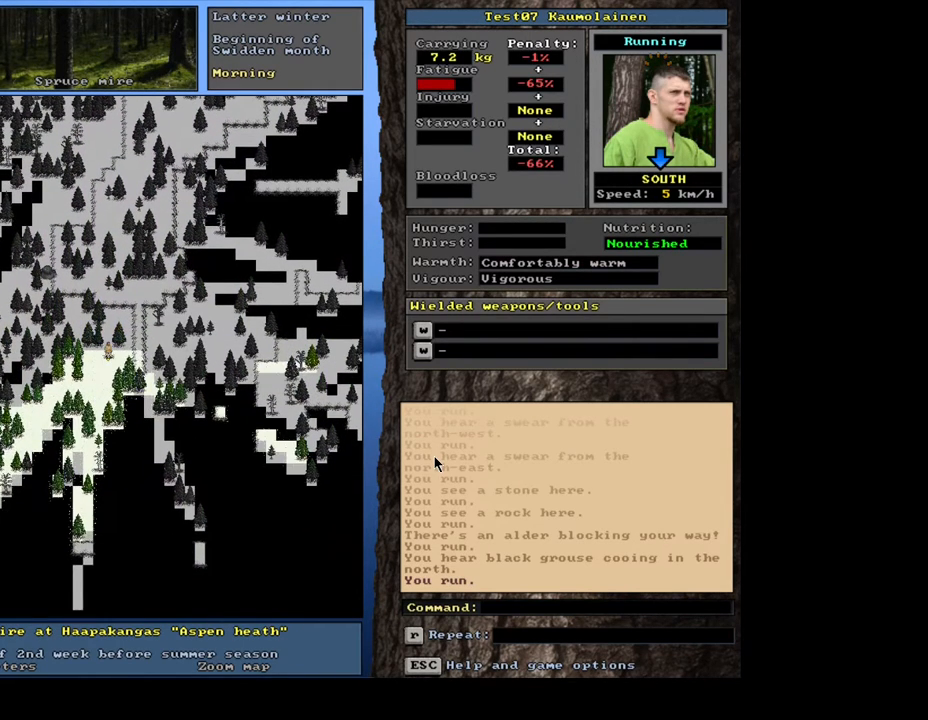
{"keys": ["ctrl_l", "num2"], "mouse": [], "events": [[50, "num2", "down"], [133, "num2", "up"], [250, "num2", "down"], [333, "num2", "up"], [417, "num2", "down"]]}
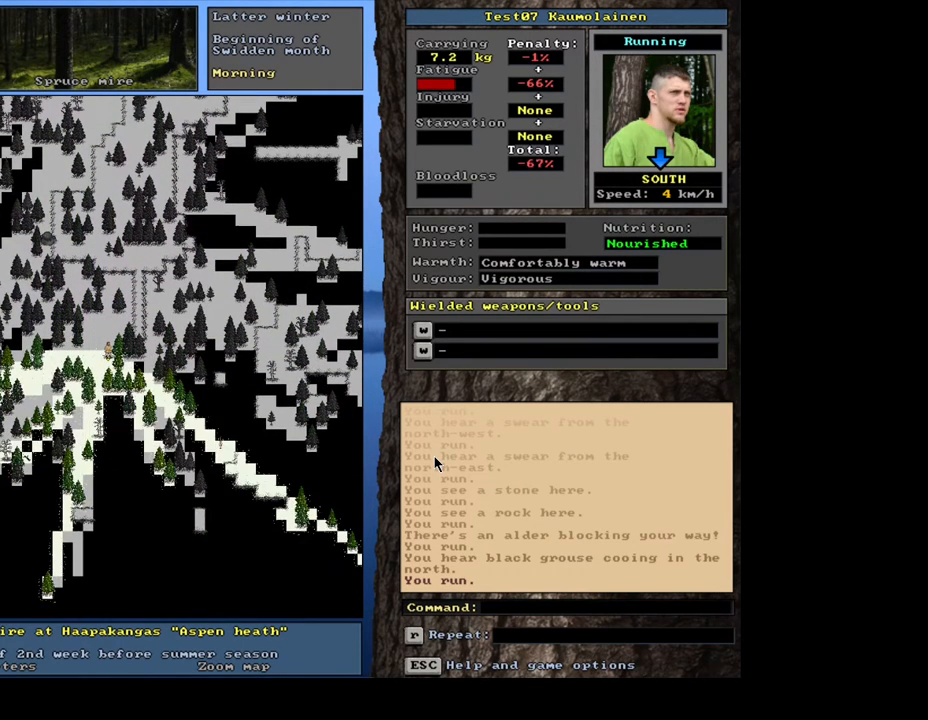
{"keys": ["ctrl_l"], "mouse": [], "events": [[33, "num2", "up"], [150, "num2", "down"], [217, "num2", "up"], [367, "num1", "down"], [433, "num1", "up"]]}
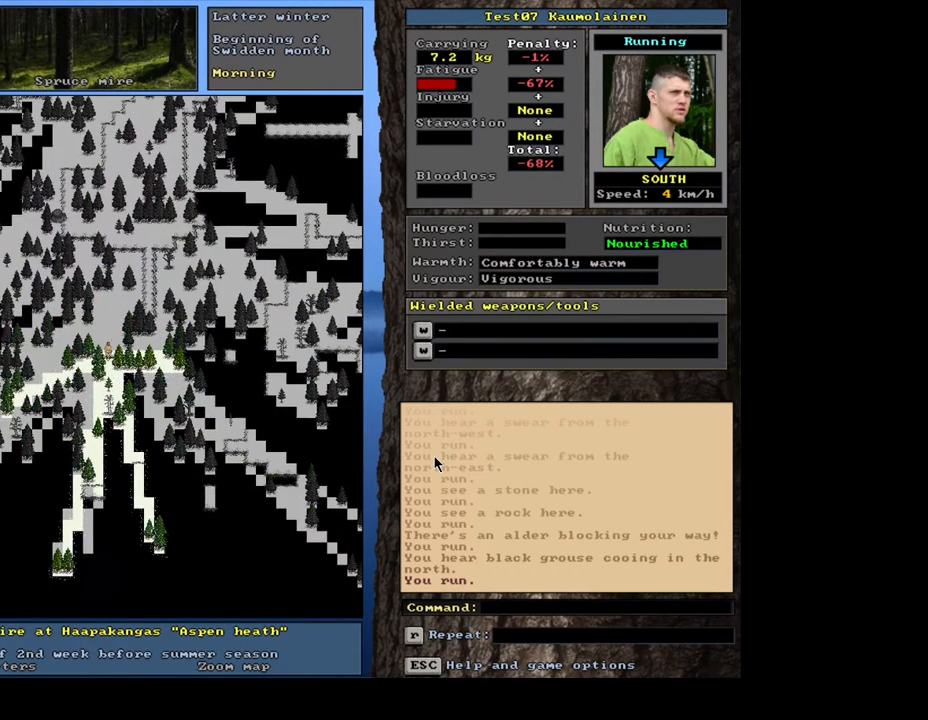
{"keys": ["ctrl_l", "num3"], "mouse": [], "events": [[67, "num2", "down"], [133, "num2", "up"], [267, "num2", "down"], [350, "num2", "up"], [433, "num3", "down"]]}
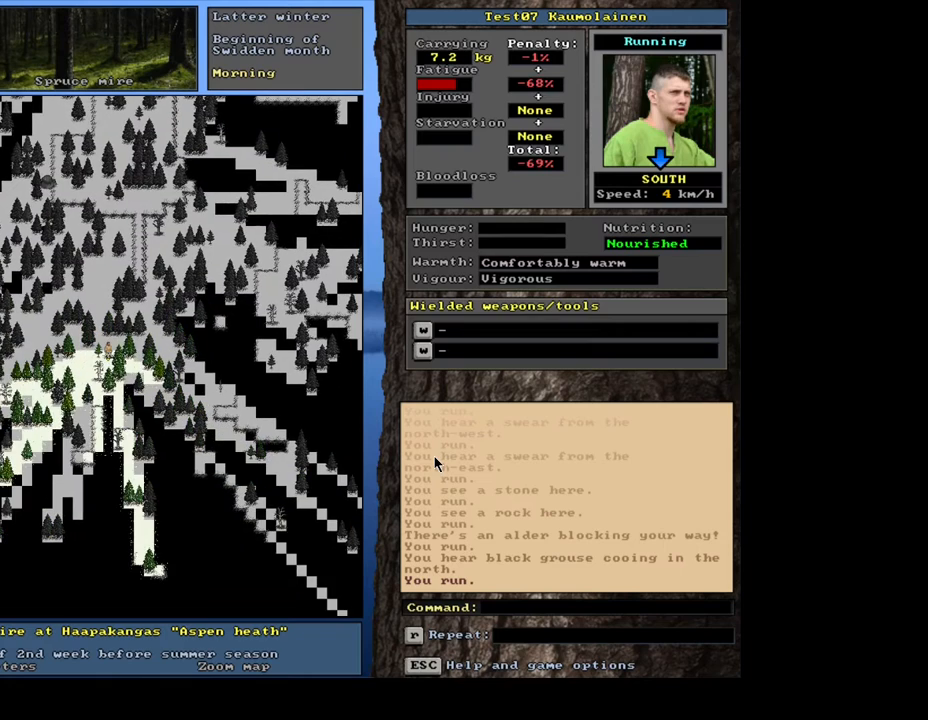
{"keys": ["ctrl_l", "num2"], "mouse": [], "events": [[17, "num3", "up"], [217, "num2", "down"], [350, "num2", "up"], [500, "num2", "down"]]}
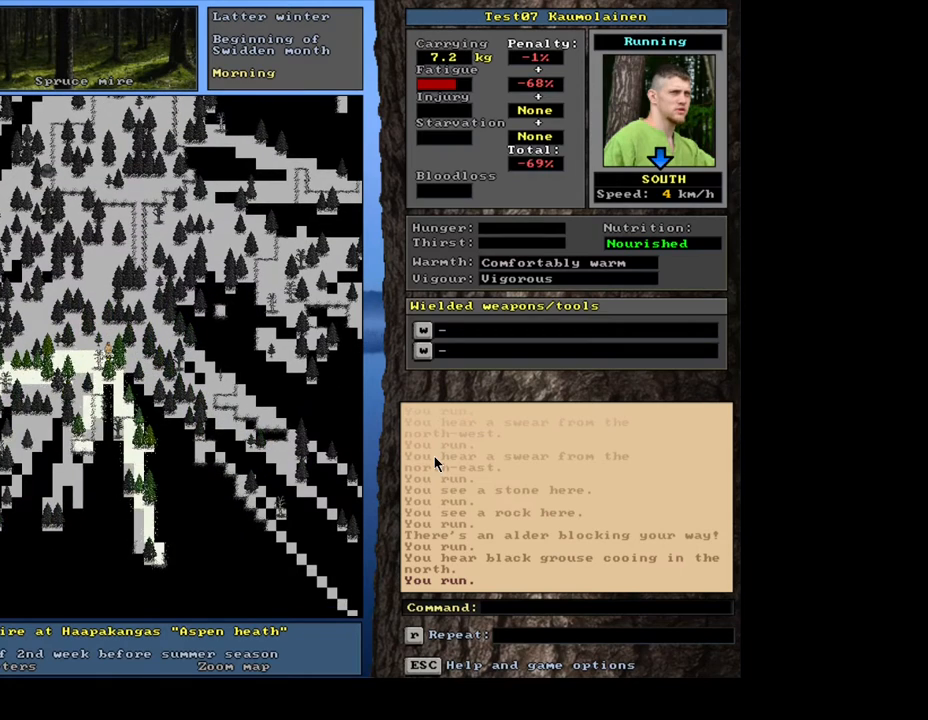
{"keys": ["ctrl_l", "num2"], "mouse": [], "events": [[133, "num2", "up"], [233, "num1", "down"], [350, "num1", "up"], [483, "num2", "down"]]}
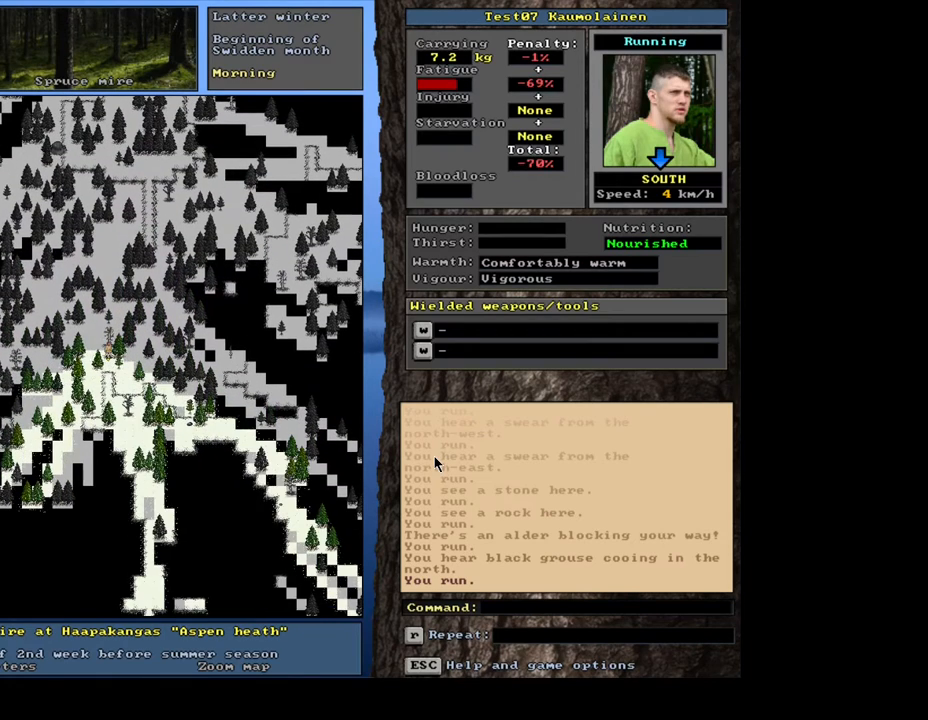
{"keys": ["ctrl_l"], "mouse": []}
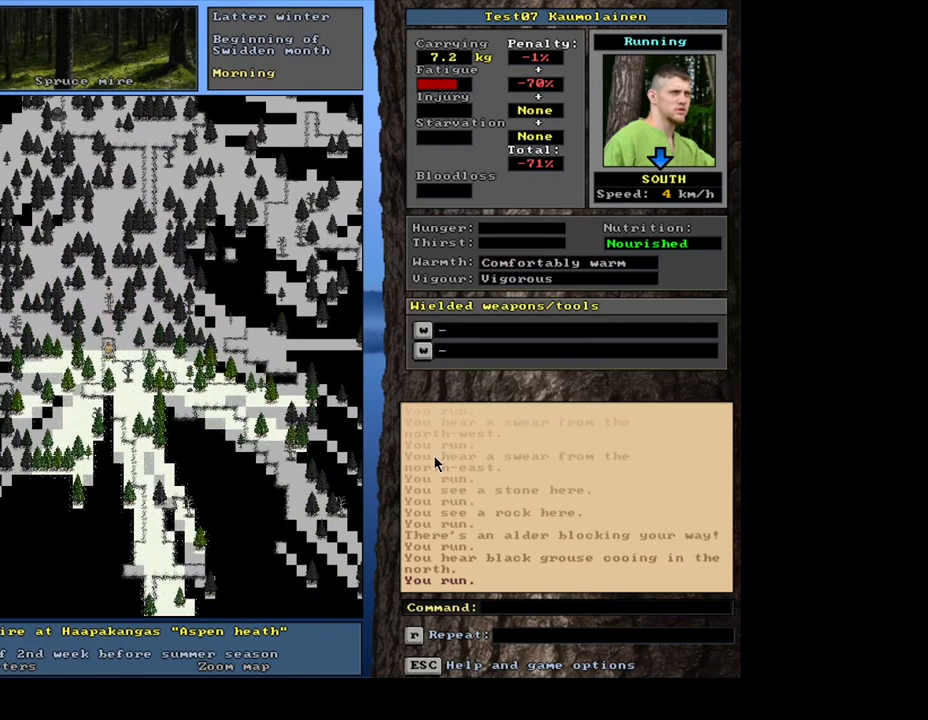
{"keys": ["ctrl_l"], "mouse": [], "events": [[250, "num2", "down"], [350, "num2", "up"], [350, "num3", "down"], [467, "num3", "up"]]}
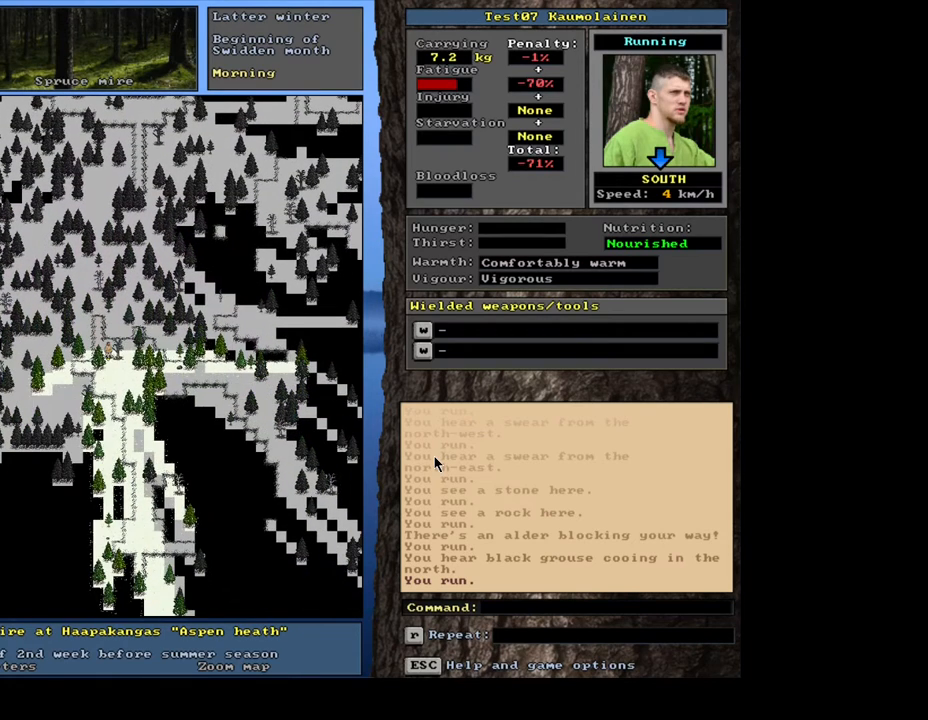
{"keys": [], "mouse": [], "events": [[83, "num2", "down"], [183, "num2", "up"], [333, "ctrl_l", "up"]]}
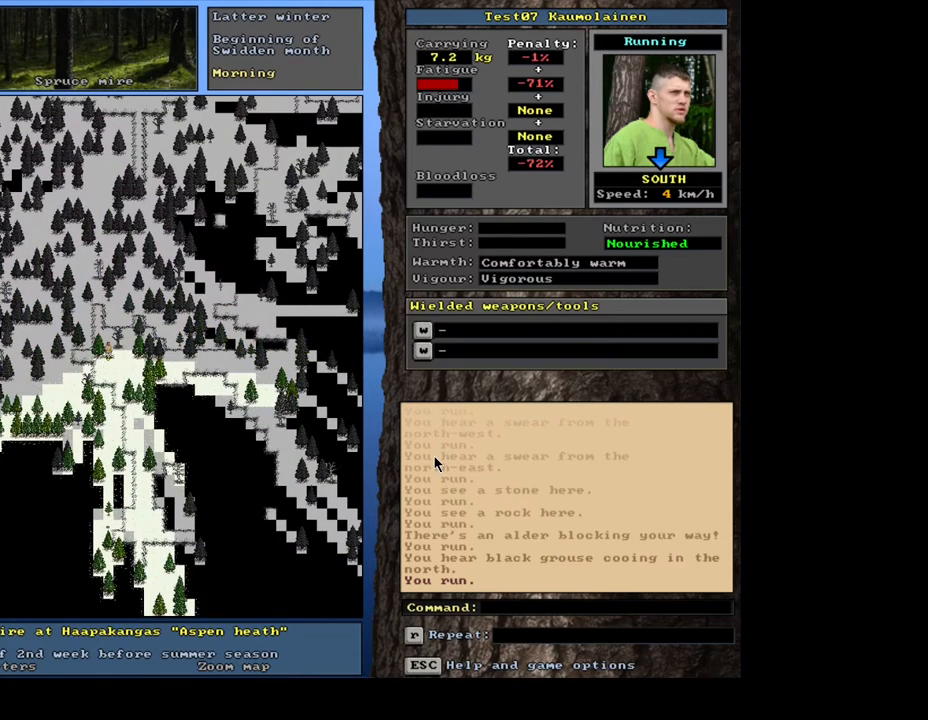
{"keys": [], "mouse": [], "events": [[133, "num3", "down"], [250, "num3", "up"]]}
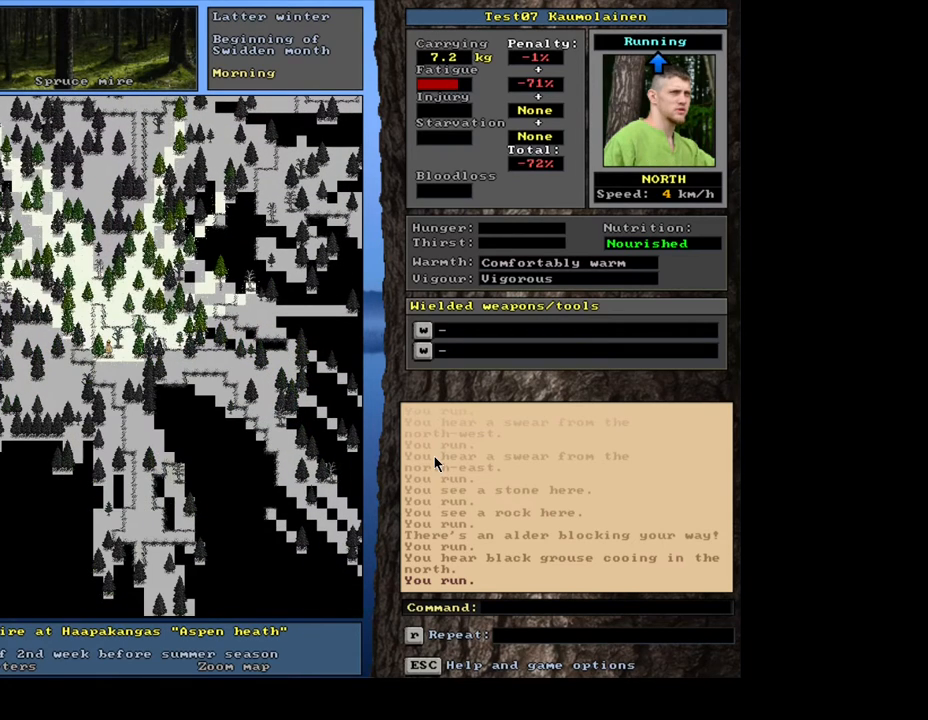
{"keys": [], "mouse": [], "events": [[267, "num3", "down"], [333, "num3", "up"]]}
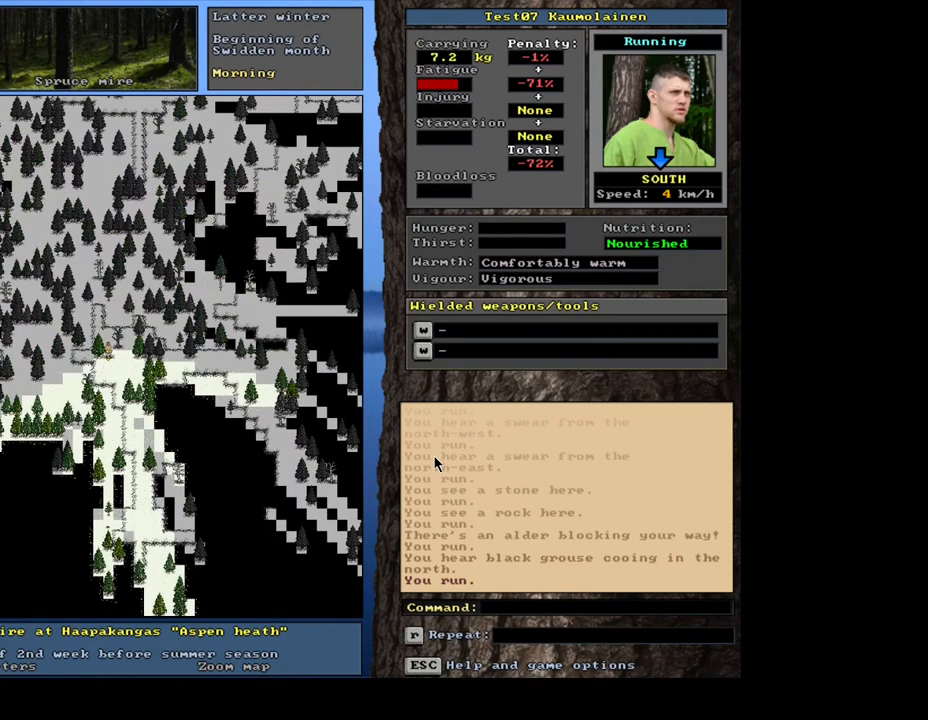
{"keys": [], "mouse": [], "events": []}
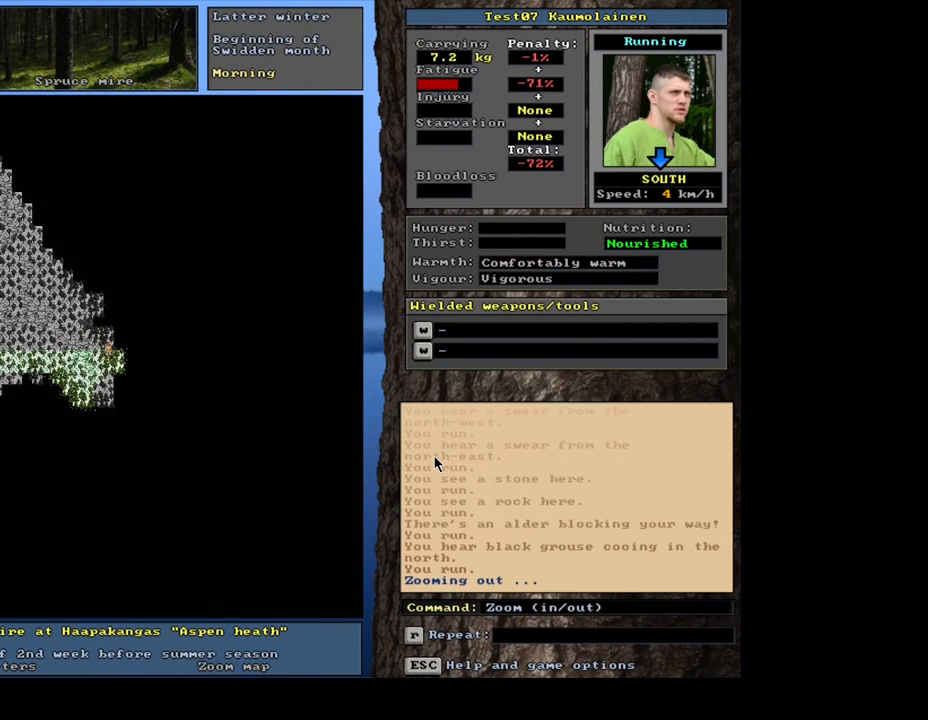
{"keys": [], "mouse": [], "events": []}
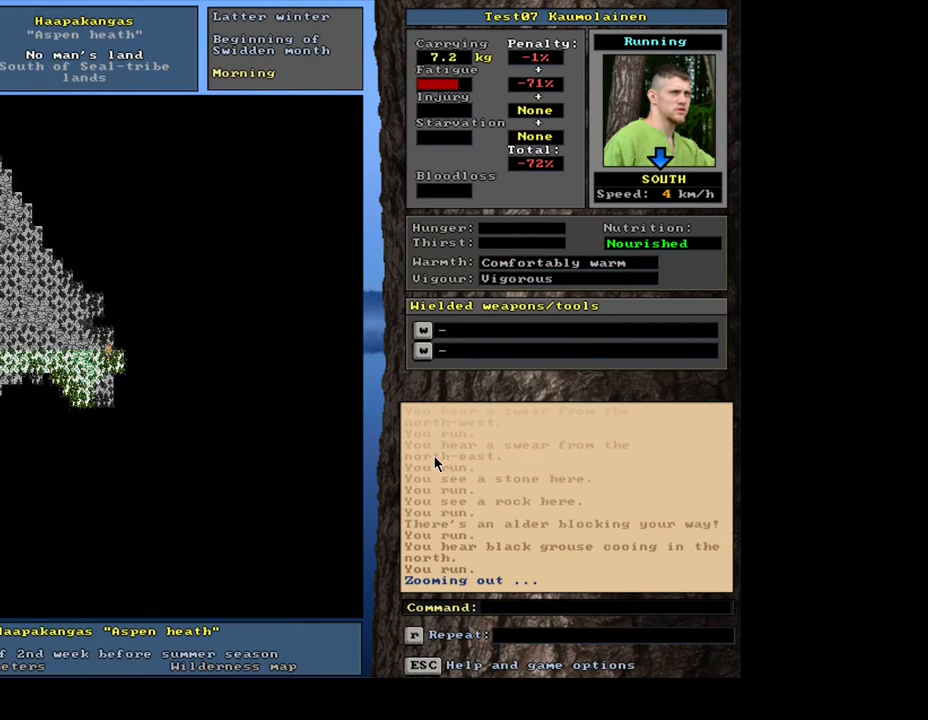
{"keys": ["ctrl_l", "num2"], "mouse": [], "events": [[467, "ctrl_l", "down"], [483, "num2", "down"]]}
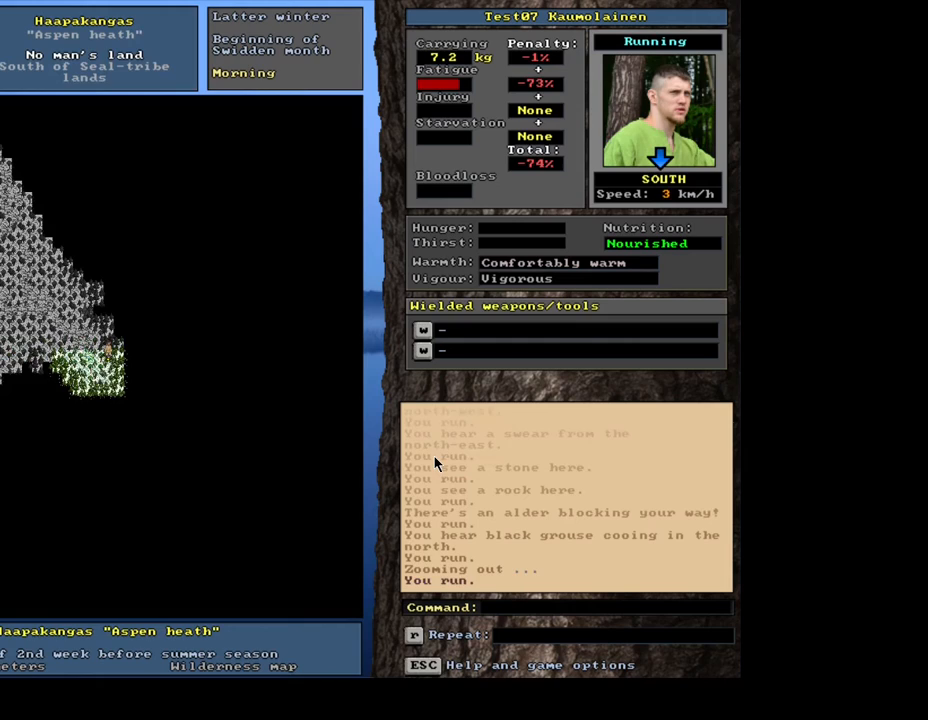
{"keys": ["ctrl_l"], "mouse": [], "events": [[100, "num2", "up"], [200, "num2", "down"], [283, "num2", "up"], [383, "num2", "down"], [450, "num2", "up"]]}
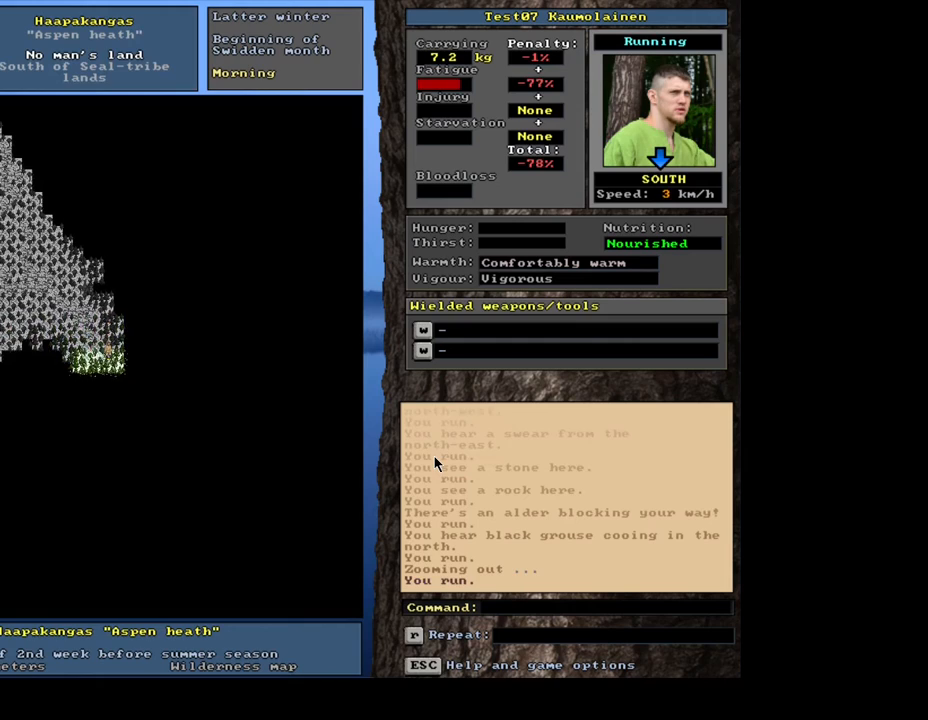
{"keys": [], "mouse": [], "events": [[50, "num2", "down"], [117, "num2", "up"], [200, "num2", "down"], [283, "num2", "up"], [383, "ctrl_l", "up"]]}
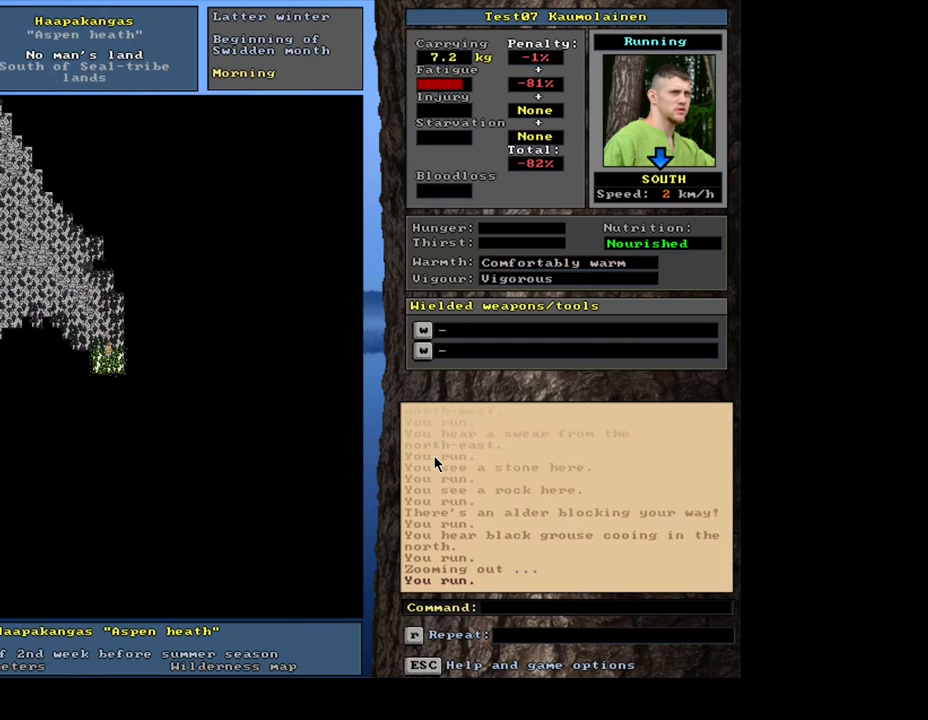
{"keys": [], "mouse": [], "events": []}
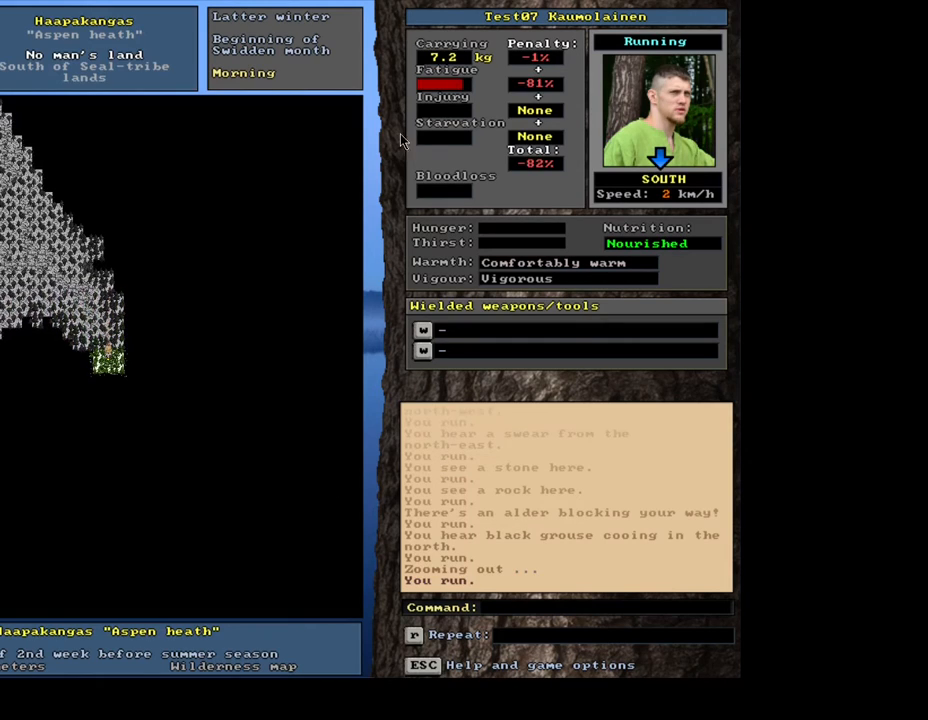
{"keys": [], "mouse": [], "events": []}
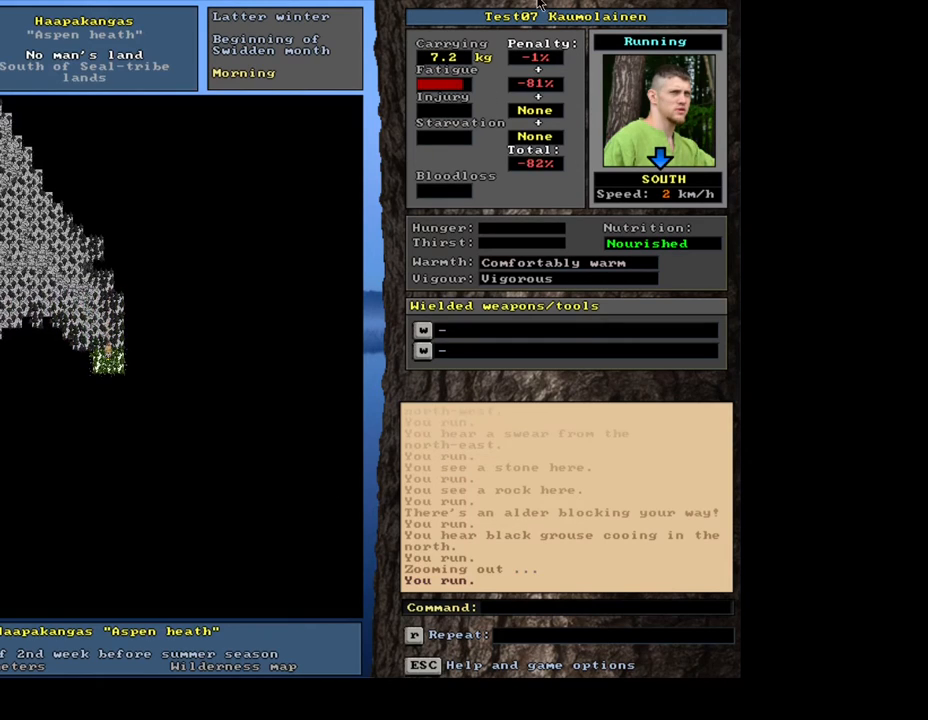
{"keys": [], "mouse": [], "events": []}
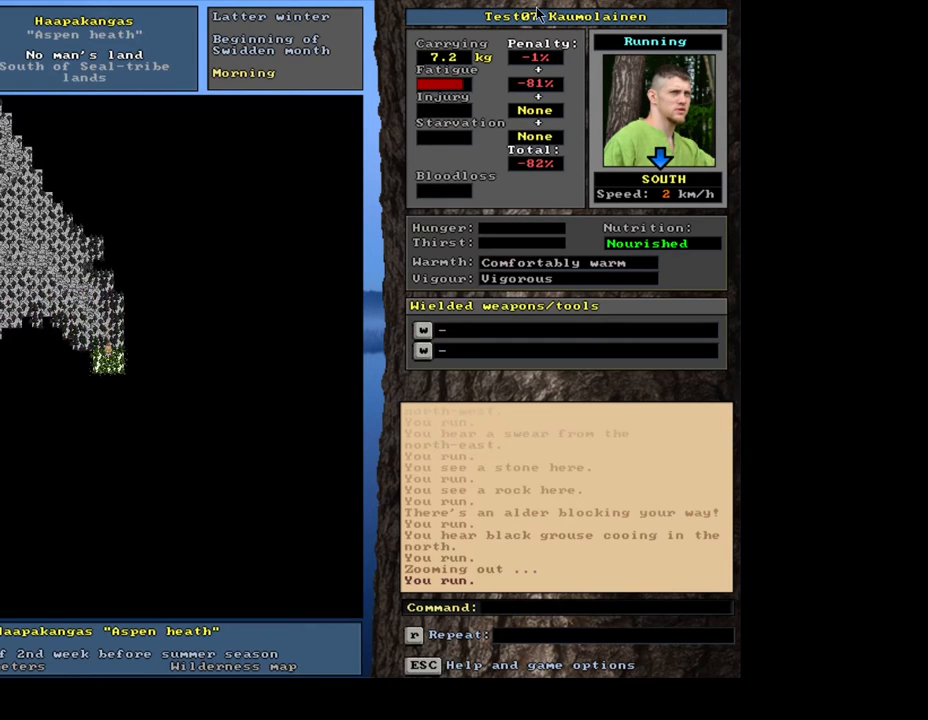
{"keys": [], "mouse": [], "events": []}
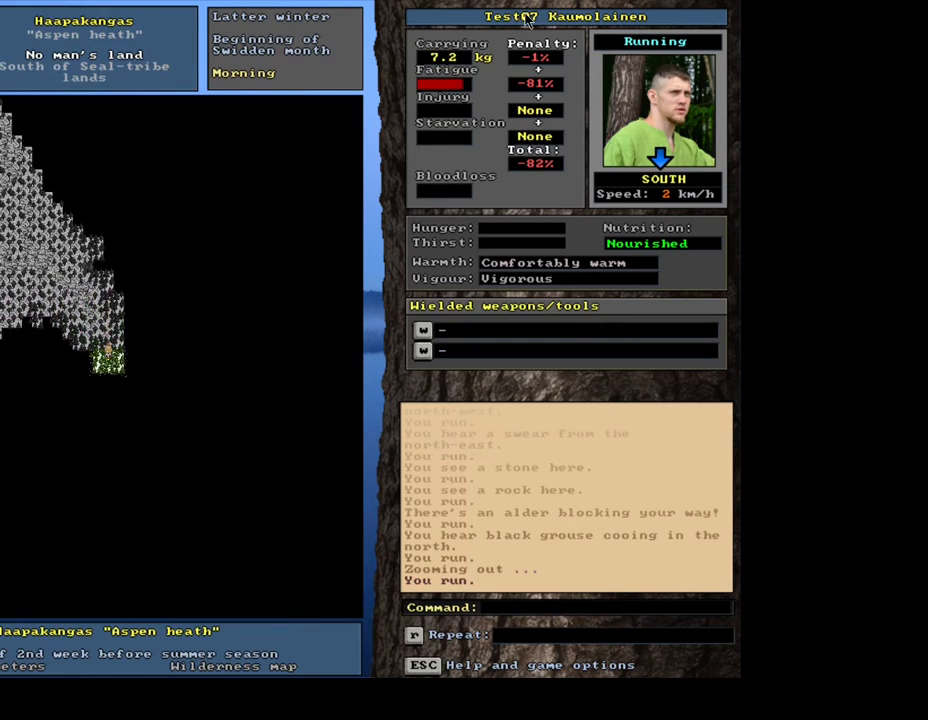
{"keys": [], "mouse": [], "events": []}
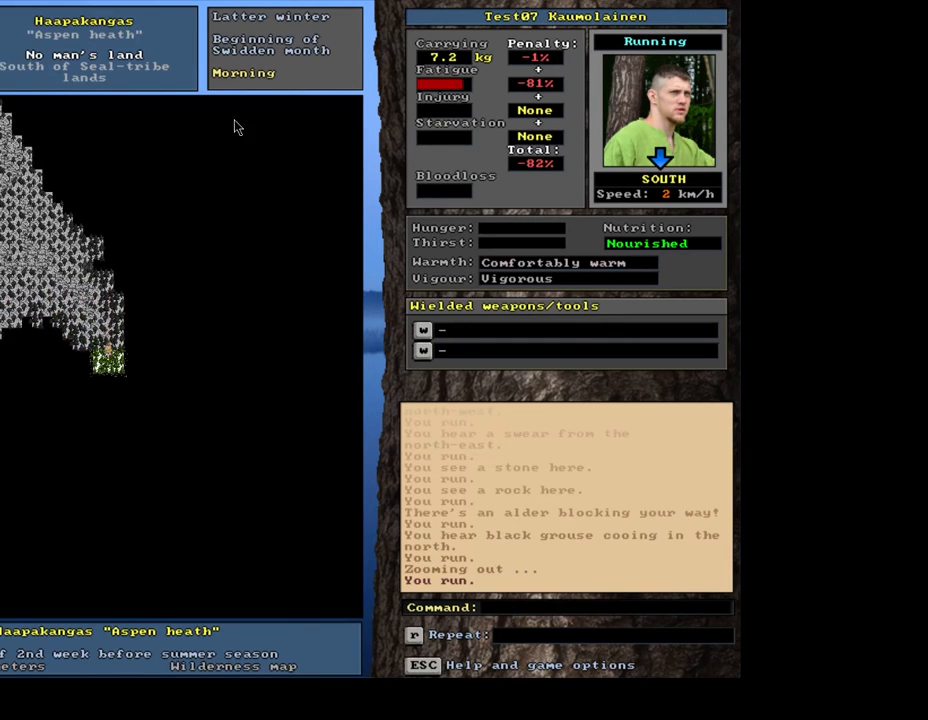
{"keys": [], "mouse": [], "events": []}
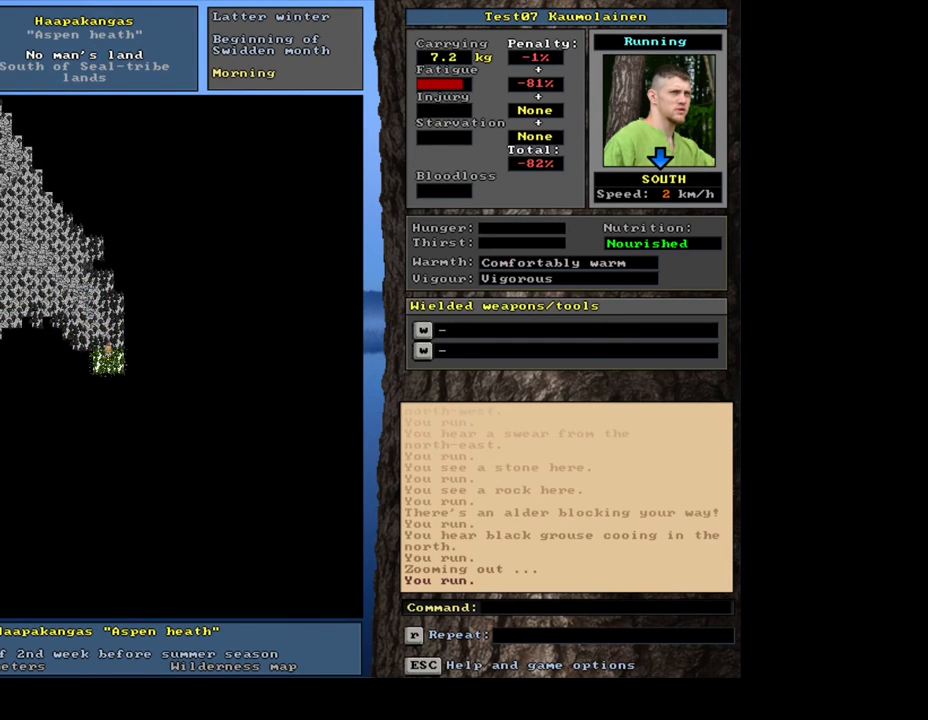
{"keys": [], "mouse": [], "events": []}
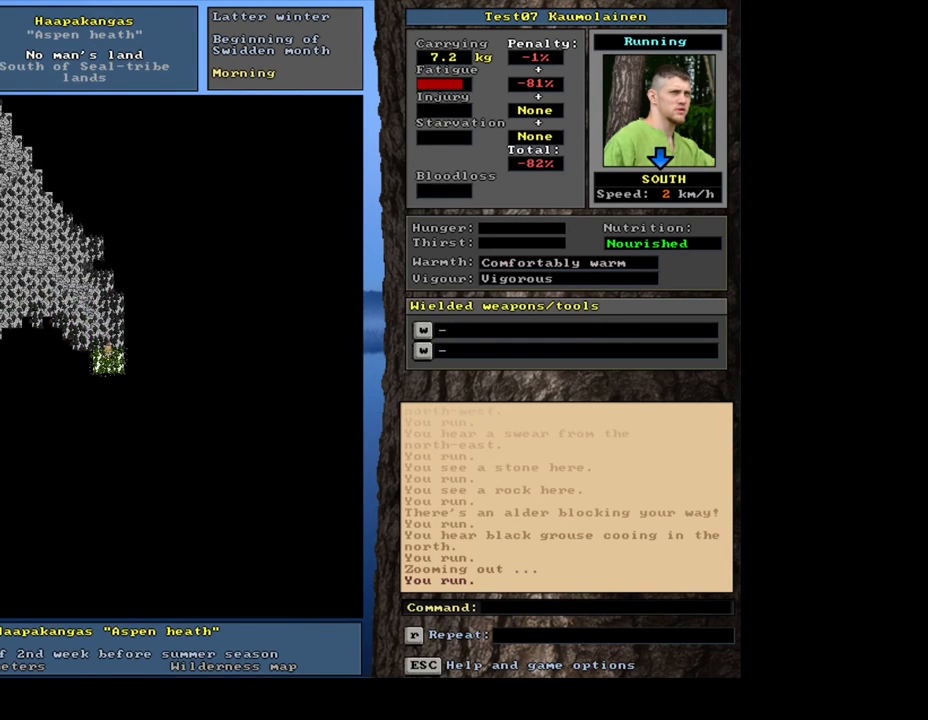
{"keys": [], "mouse": [], "events": []}